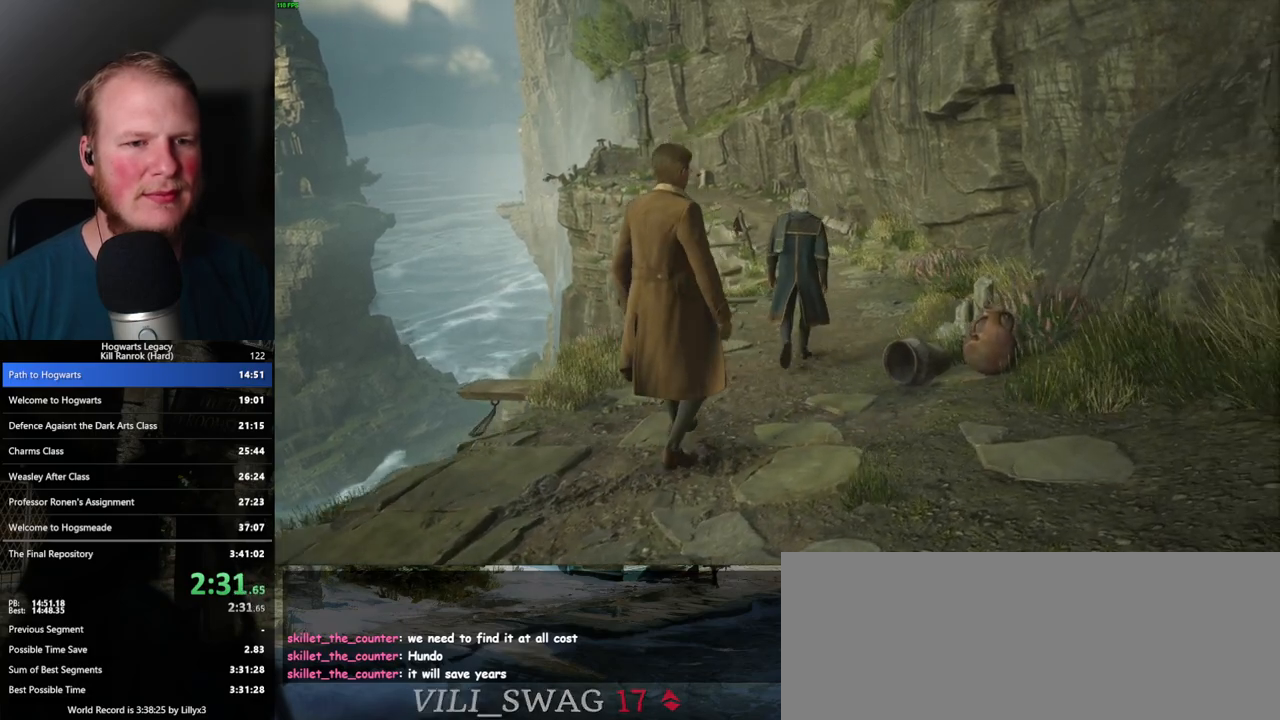
Gameplay with keyboard and mouse; each line is a JSON object with the keys and mouse buttons held at the frame after it. "events" lists presses ("down") and releases ("up") of ".", "/", "0", "1", "2", "3", "4", "5", "6", "7", "8", "9", "a", "alt_l", "alt_r", "b", "backslash", "backspace", "c", "caps_lock", "comma", "ctrl_l", "ctrl_r", "d", "e", "equals", "escape", "f", "f1", "f10", "f11", "f12", "f2", "f3", "f4", "f5", "f6", "f7", "f8", "f9", "g", "h", "i", "j", "k", "l", "lbracket", "m", "minus", "n", "o", "p", "q", "quote", "r", "rbracket", "return", "s", "semicolon", "shift_l", "shift_r", "space", "super", "super_r", "t", "tab", "tilde", "u", "v", "w", "x", "y", "z", "mouse_left", "mouse_wheel", "mouse_right", "mouse_mb4" and "mouse_mb5" between this image and that frame as [ms after this image, input, new state], when the widget could be followed in between. "mouse_left", "mouse_wheel", "mouse_right", "mouse_mb4", "mouse_mb5" = the "left", "wheel", "right", "mb4", "mb5" buttons of the "mouse" list. No other keys are recorded. "wheel" means that the mouse wheel is clicked or scrolled. Mouse movement is not recorded.
{"keys": ["w"], "mouse": [], "events": [[33, "w", "down"]]}
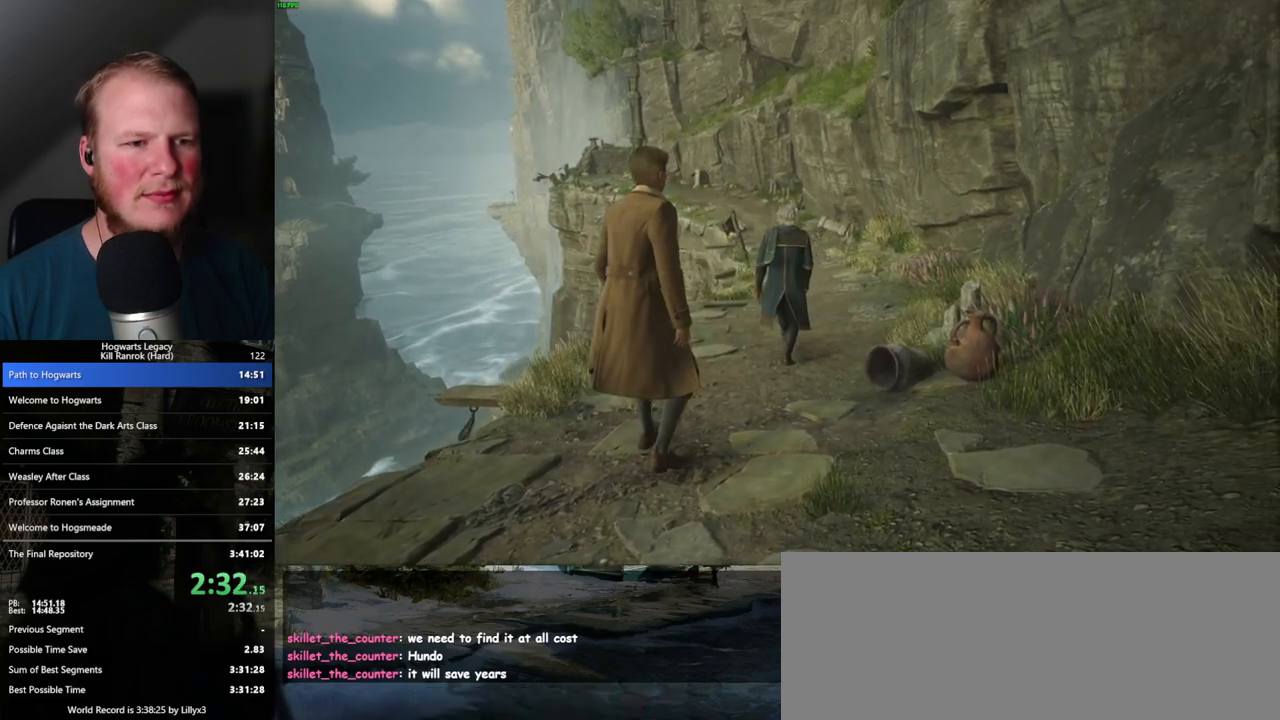
{"keys": ["w"], "mouse": [], "events": [[400, "space", "down"], [467, "space", "up"]]}
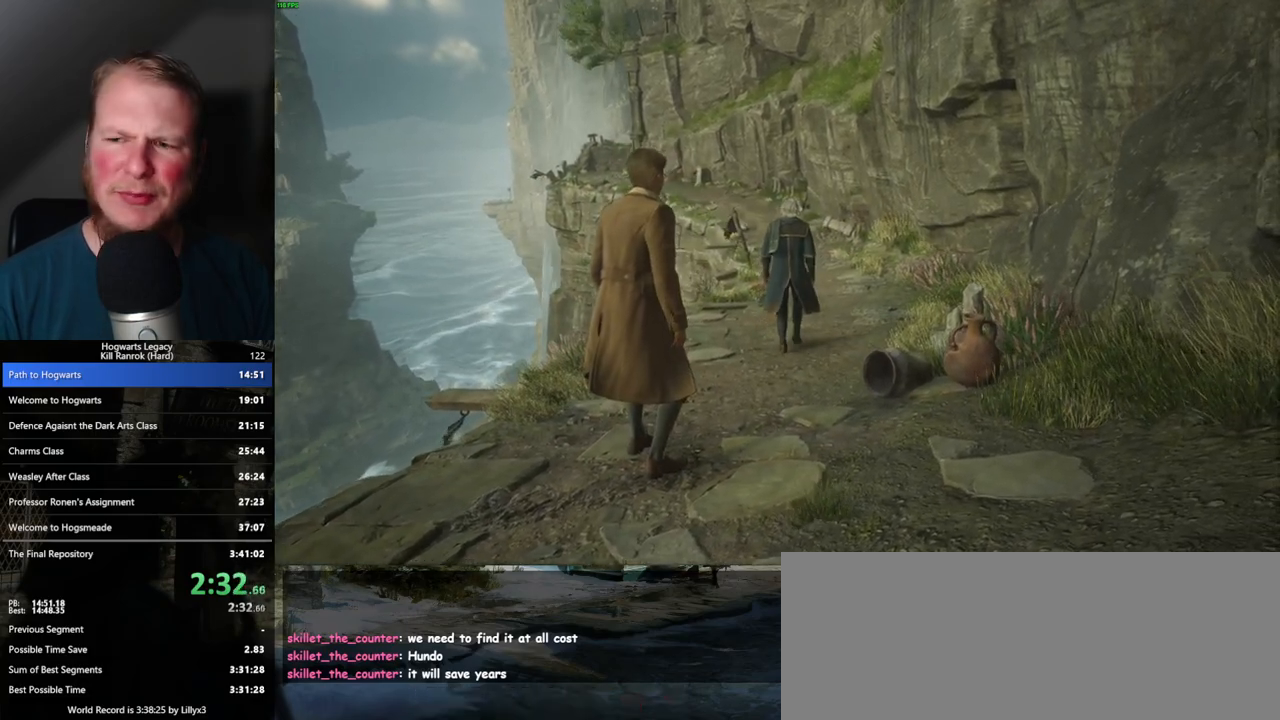
{"keys": ["w"], "mouse": [], "events": [[67, "space", "down"], [133, "space", "up"], [233, "space", "down"], [300, "space", "up"], [400, "space", "down"], [467, "space", "up"]]}
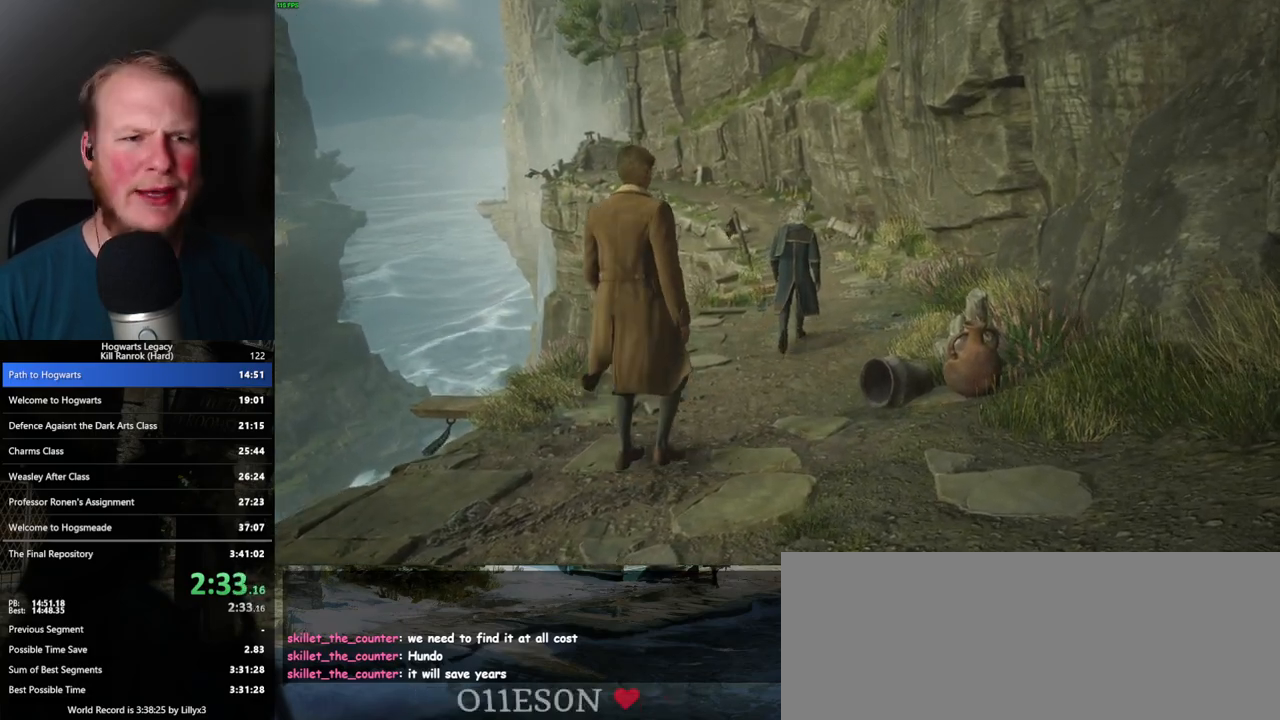
{"keys": ["w"], "mouse": [], "events": [[67, "space", "down"], [133, "space", "up"], [217, "space", "down"], [283, "space", "up"], [383, "space", "down"], [450, "space", "up"]]}
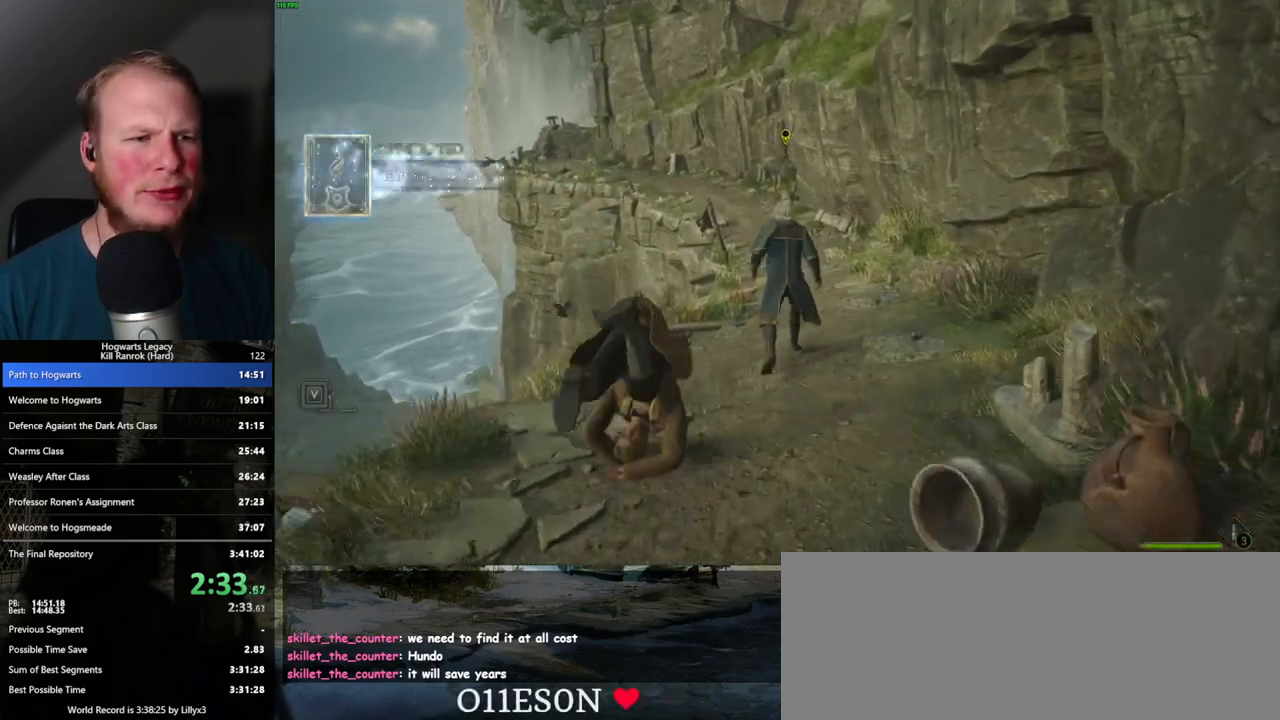
{"keys": ["w"], "mouse": [], "events": [[50, "space", "down"], [100, "space", "up"], [200, "space", "down"], [267, "space", "up"], [350, "space", "down"], [417, "space", "up"]]}
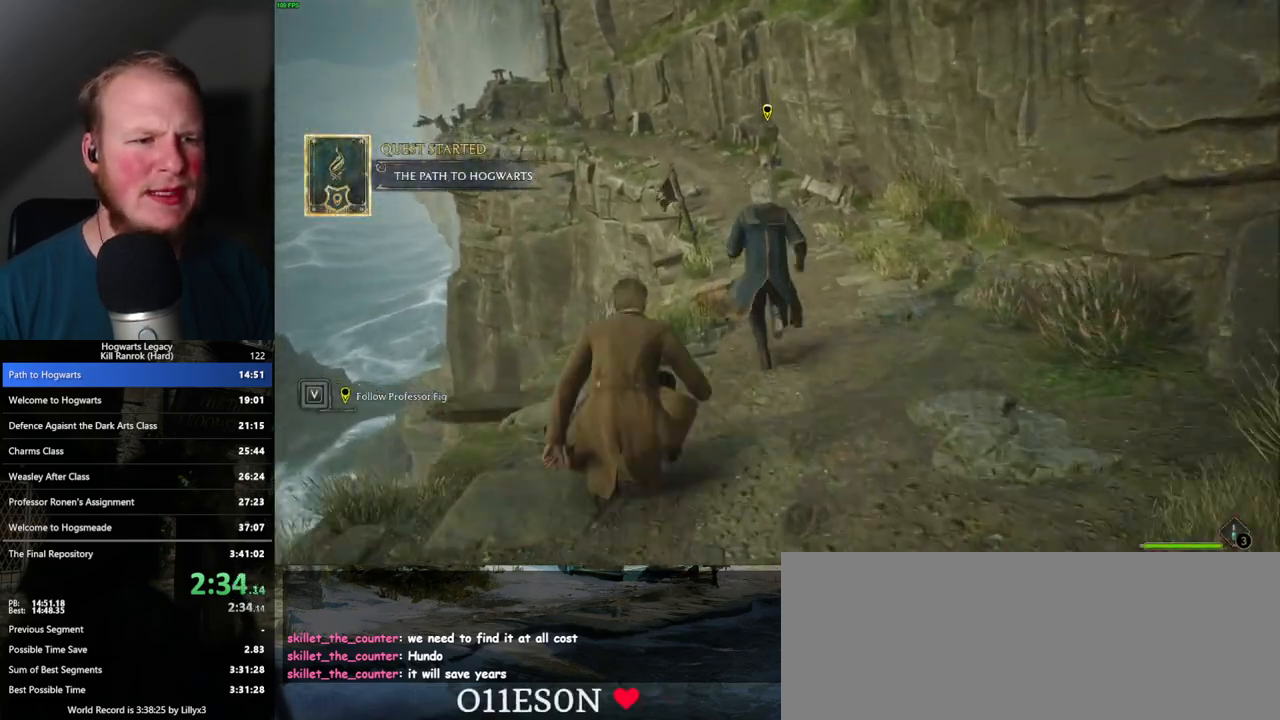
{"keys": ["space", "w"], "mouse": [], "events": [[17, "space", "down"], [83, "space", "up"], [167, "space", "down"], [233, "space", "up"], [333, "space", "down"], [383, "space", "up"], [467, "space", "down"]]}
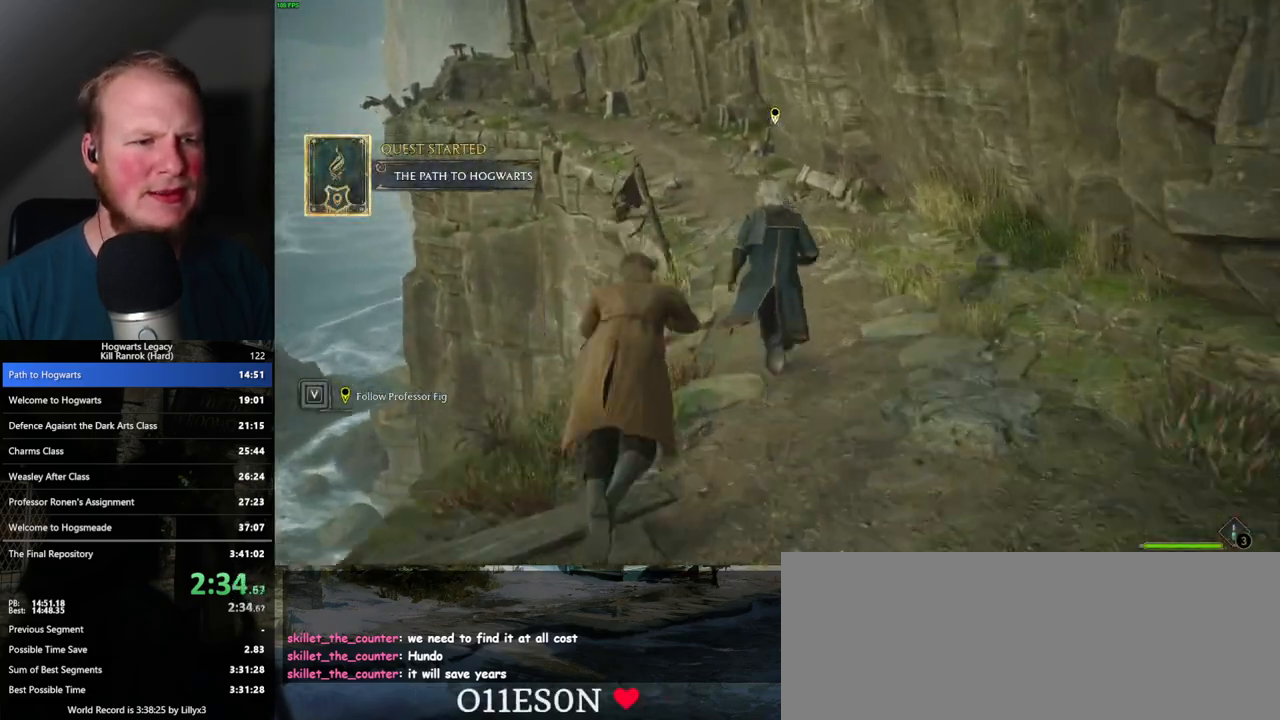
{"keys": ["w"], "mouse": [], "events": [[50, "space", "up"], [133, "space", "down"], [217, "space", "up"], [333, "space", "down"], [417, "space", "up"]]}
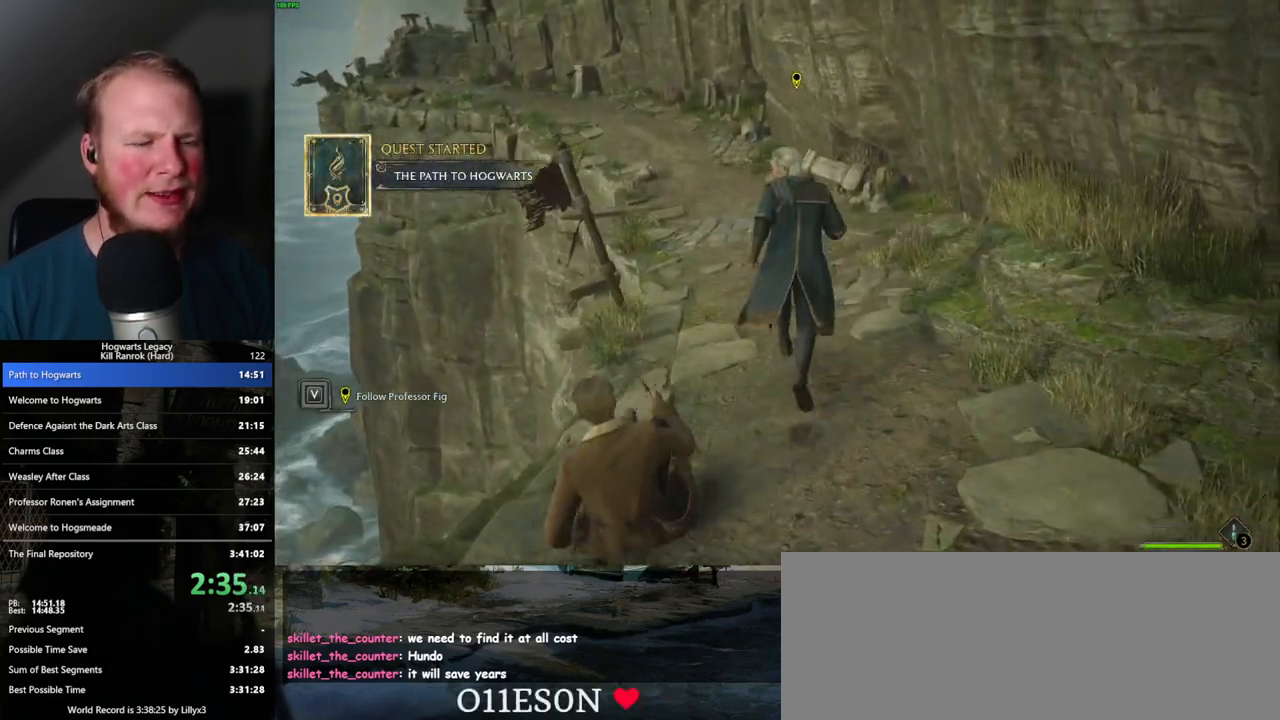
{"keys": ["space", "w"], "mouse": [], "events": [[17, "space", "down"], [83, "space", "up"], [183, "space", "down"], [267, "space", "up"], [350, "space", "down"], [417, "space", "up"], [500, "space", "down"]]}
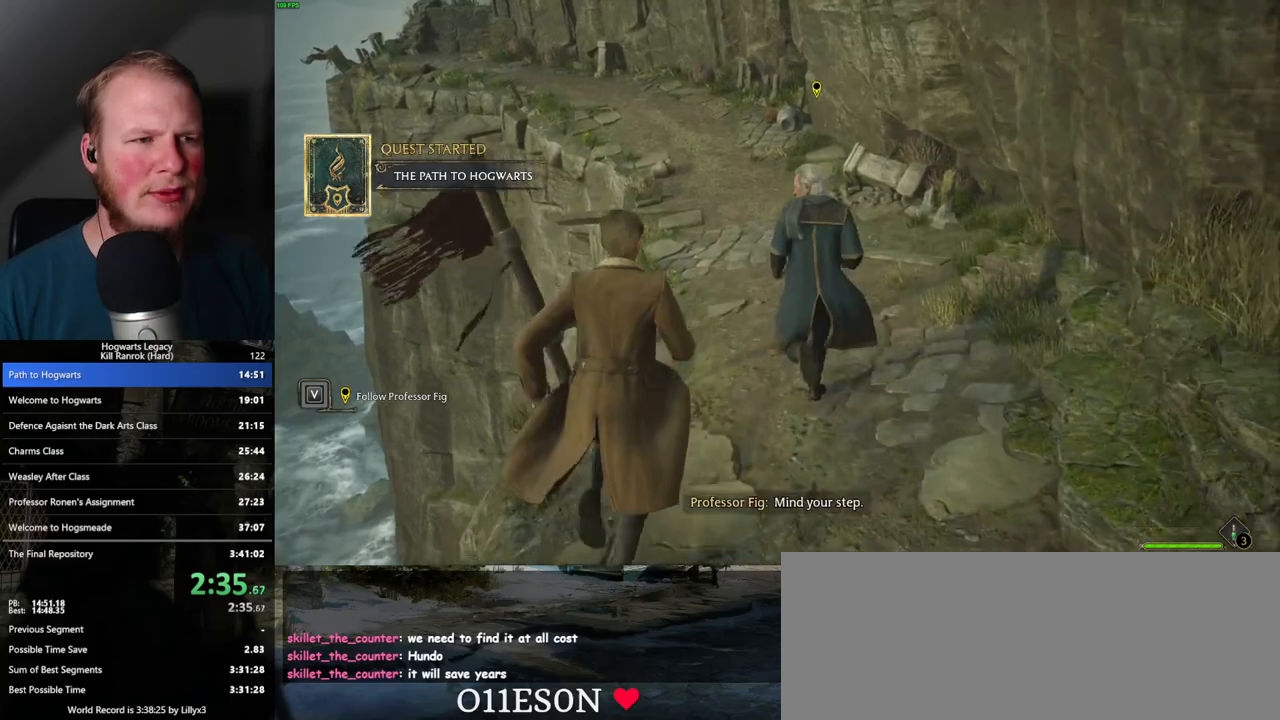
{"keys": ["w"], "mouse": [], "events": [[83, "space", "up"], [150, "space", "down"], [250, "space", "up"], [333, "space", "down"], [433, "space", "up"]]}
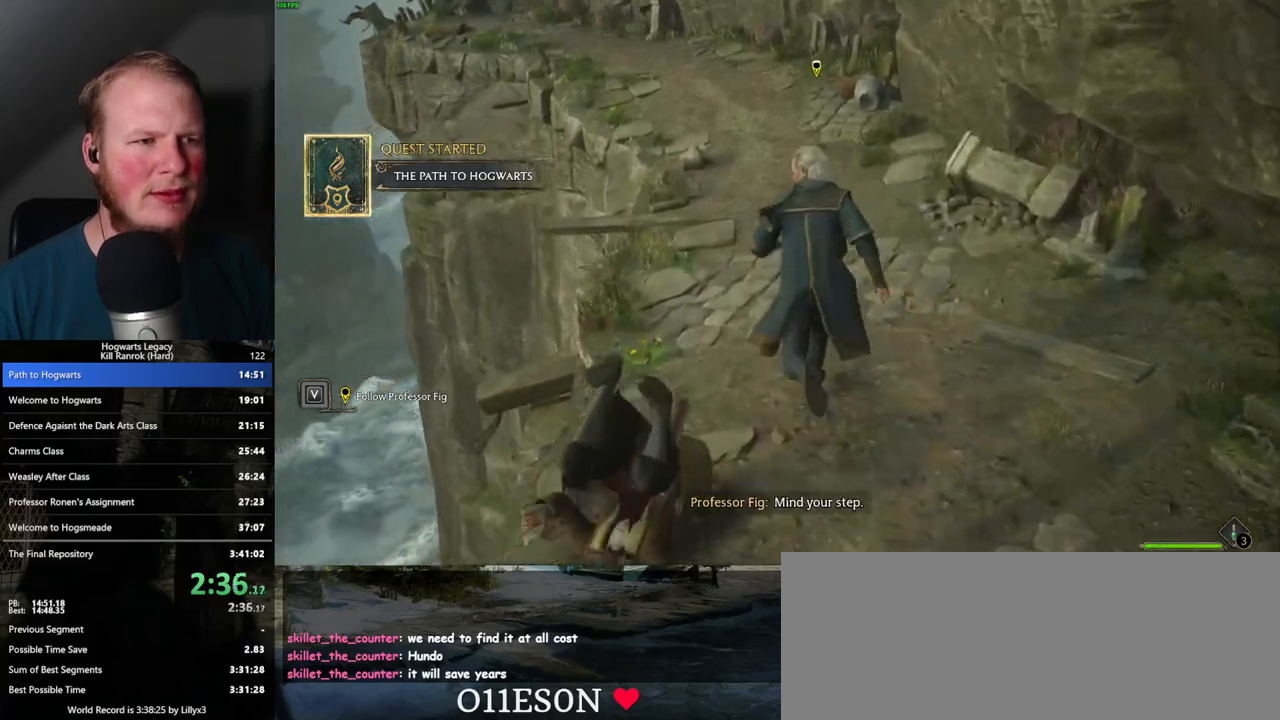
{"keys": ["w"], "mouse": [], "events": [[17, "space", "down"], [117, "space", "up"], [217, "space", "down"], [317, "space", "up"], [400, "space", "down"], [483, "space", "up"]]}
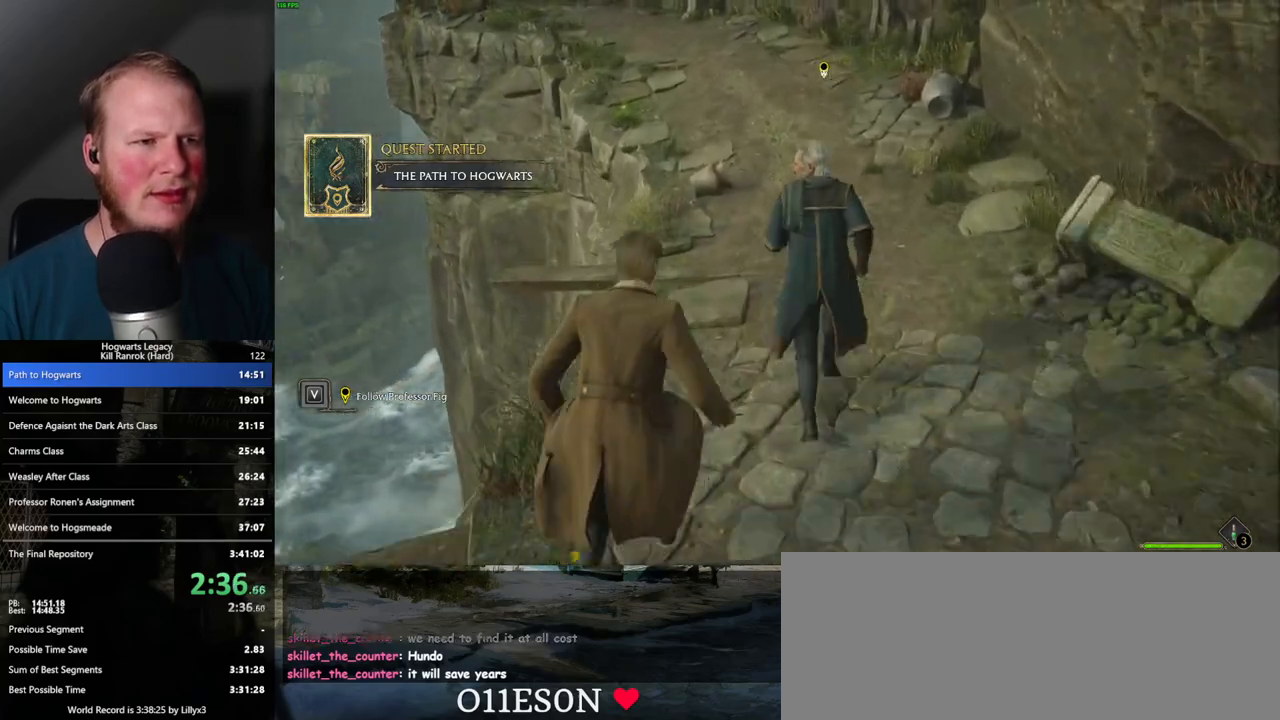
{"keys": ["space", "w"], "mouse": [], "events": [[100, "space", "down"], [167, "space", "up"], [267, "space", "down"], [333, "space", "up"], [433, "space", "down"]]}
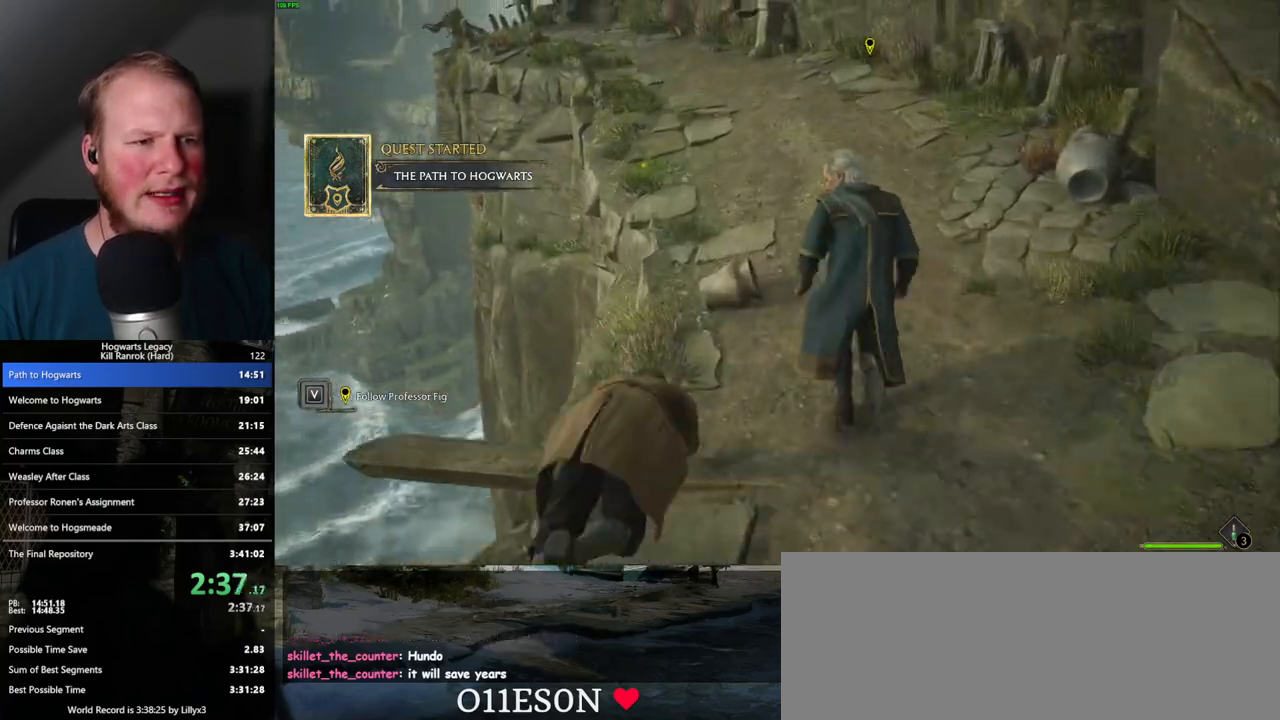
{"keys": ["space", "w"], "mouse": [], "events": [[17, "space", "up"], [100, "space", "down"], [200, "space", "up"], [283, "space", "down"], [400, "space", "up"], [500, "space", "down"]]}
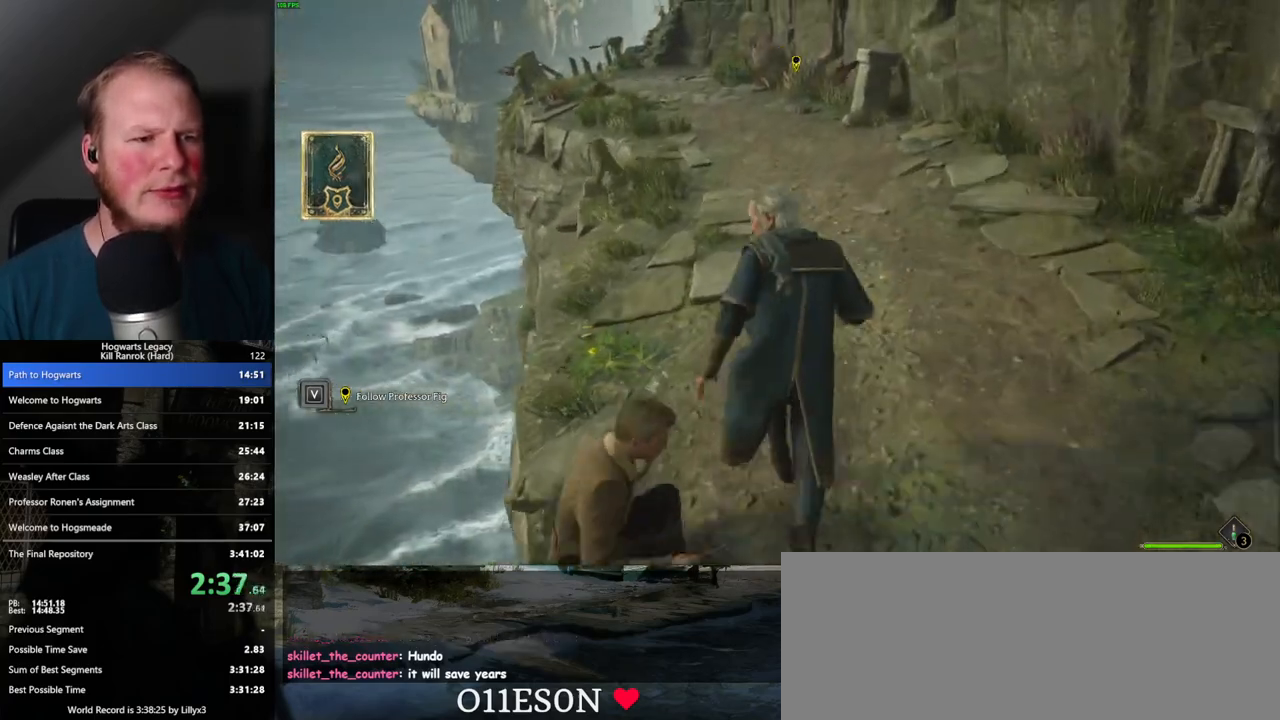
{"keys": ["space", "w"], "mouse": [], "events": [[67, "space", "up"], [167, "space", "down"], [250, "space", "up"], [333, "space", "down"], [417, "space", "up"], [500, "space", "down"]]}
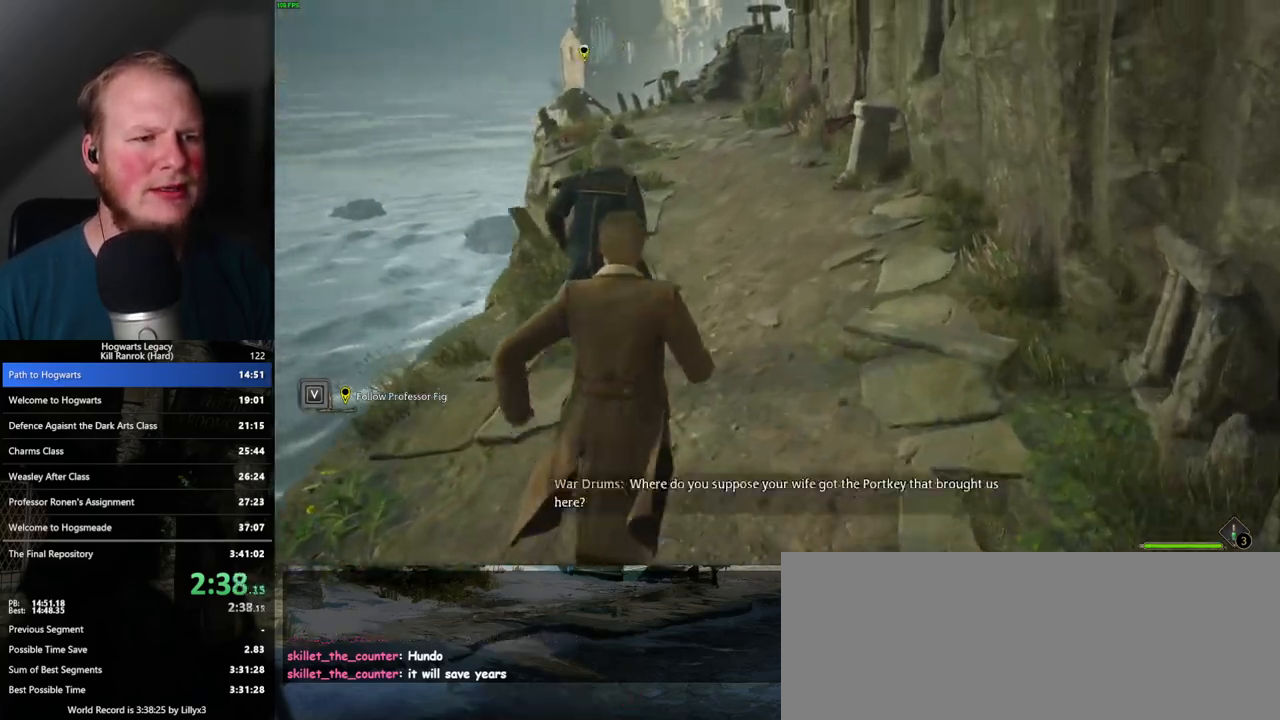
{"keys": ["space", "w"], "mouse": [], "events": [[83, "space", "up"], [167, "space", "down"], [267, "space", "up"], [367, "space", "down"]]}
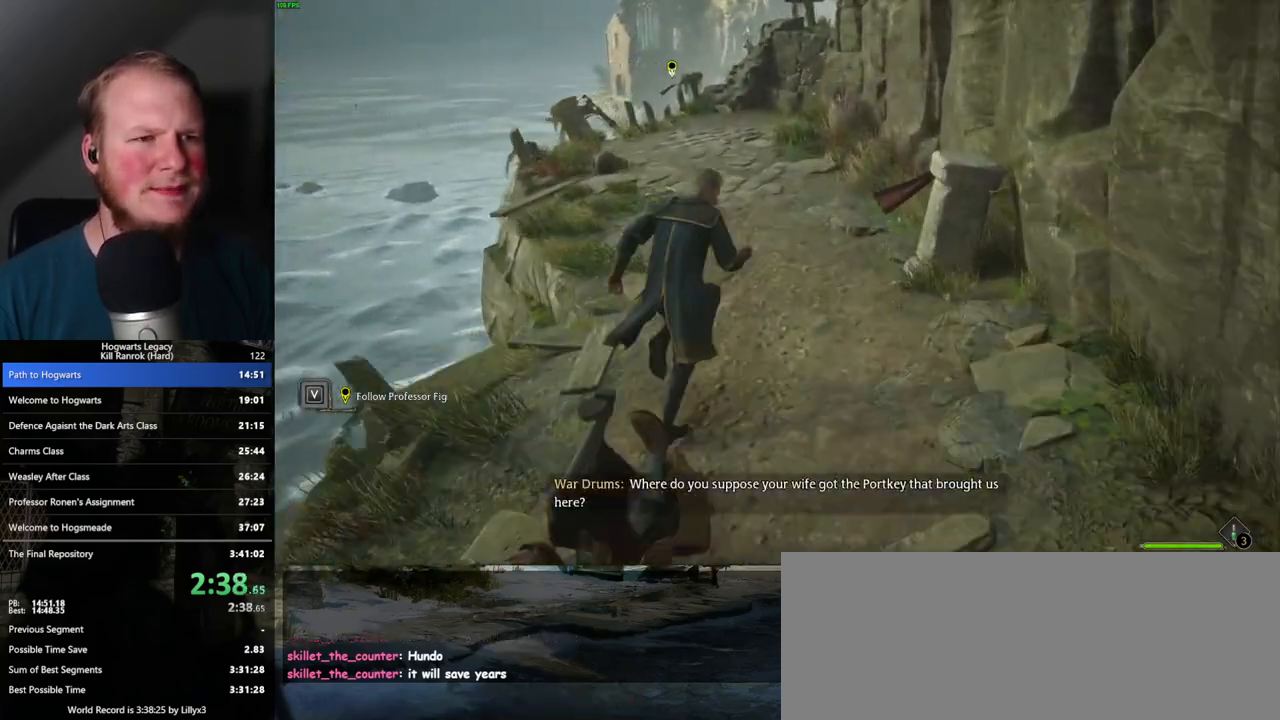
{"keys": ["space", "w"], "mouse": [], "events": [[33, "space", "up"], [83, "space", "down"], [183, "space", "up"], [283, "space", "down"], [367, "space", "up"], [467, "space", "down"]]}
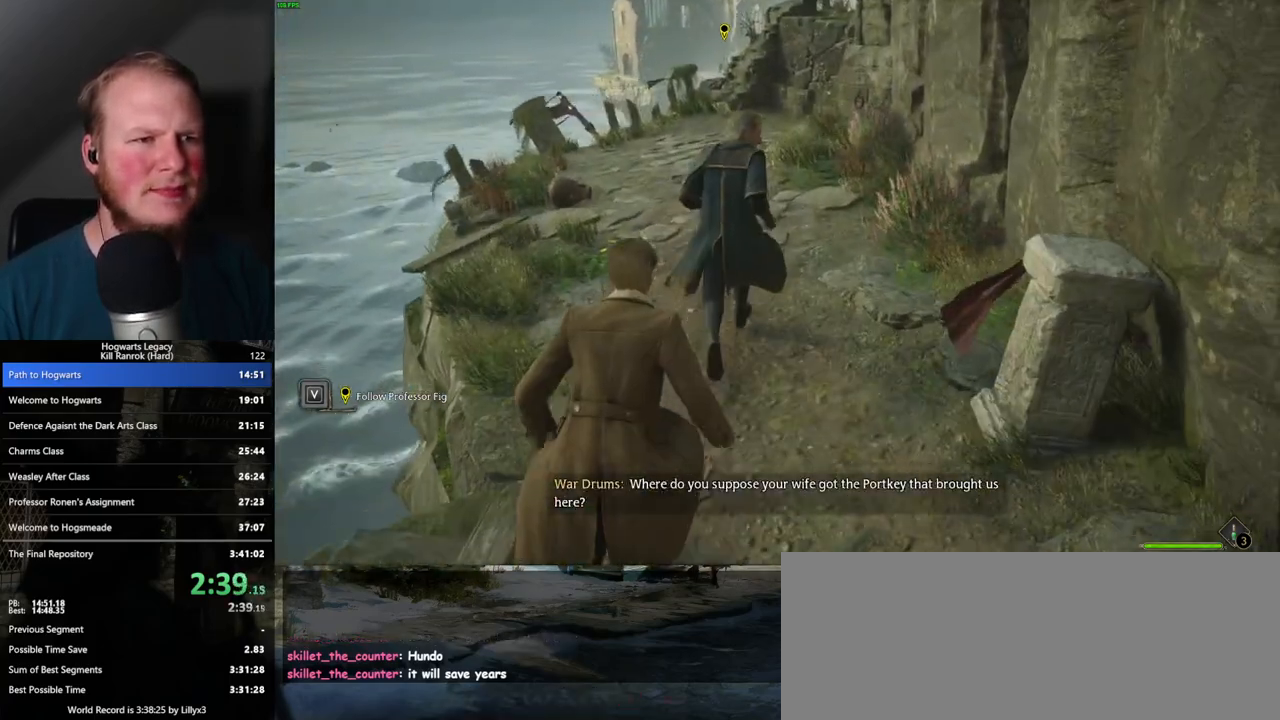
{"keys": ["space", "w"], "mouse": [], "events": [[33, "space", "up"], [117, "space", "down"], [200, "space", "up"], [283, "space", "down"], [367, "space", "up"], [417, "space", "down"]]}
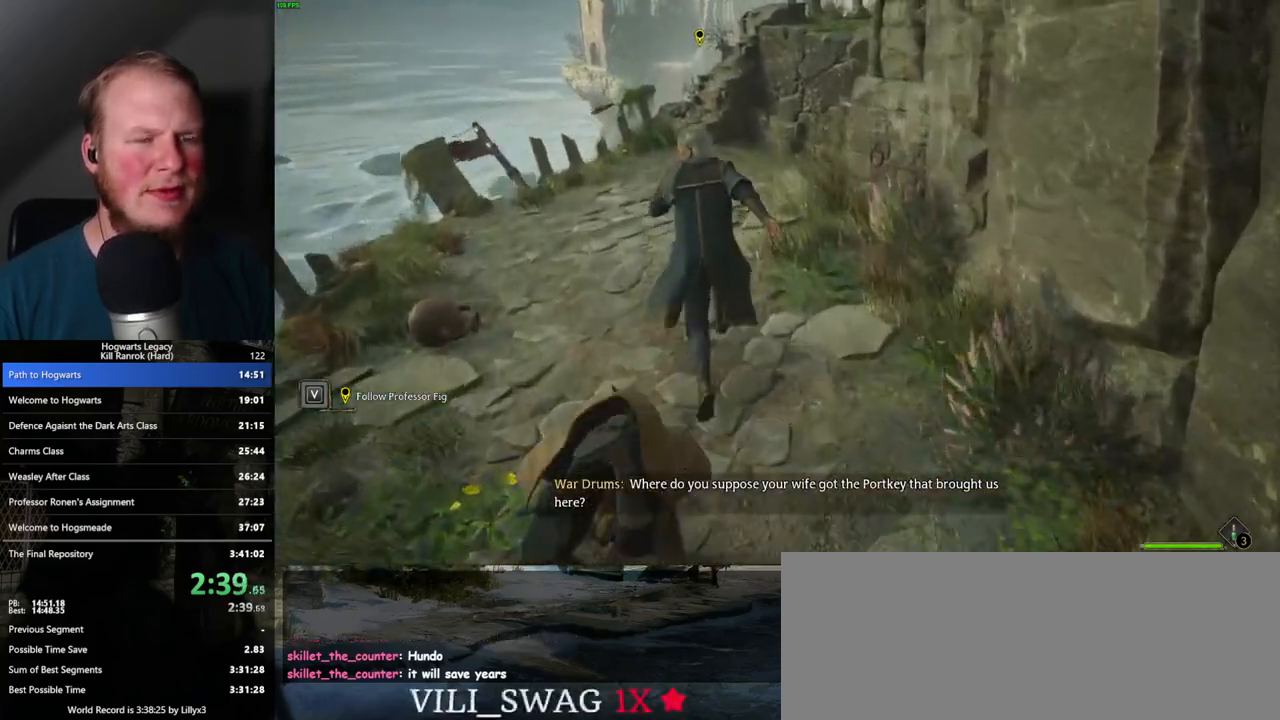
{"keys": ["w"], "mouse": [], "events": [[50, "space", "up"]]}
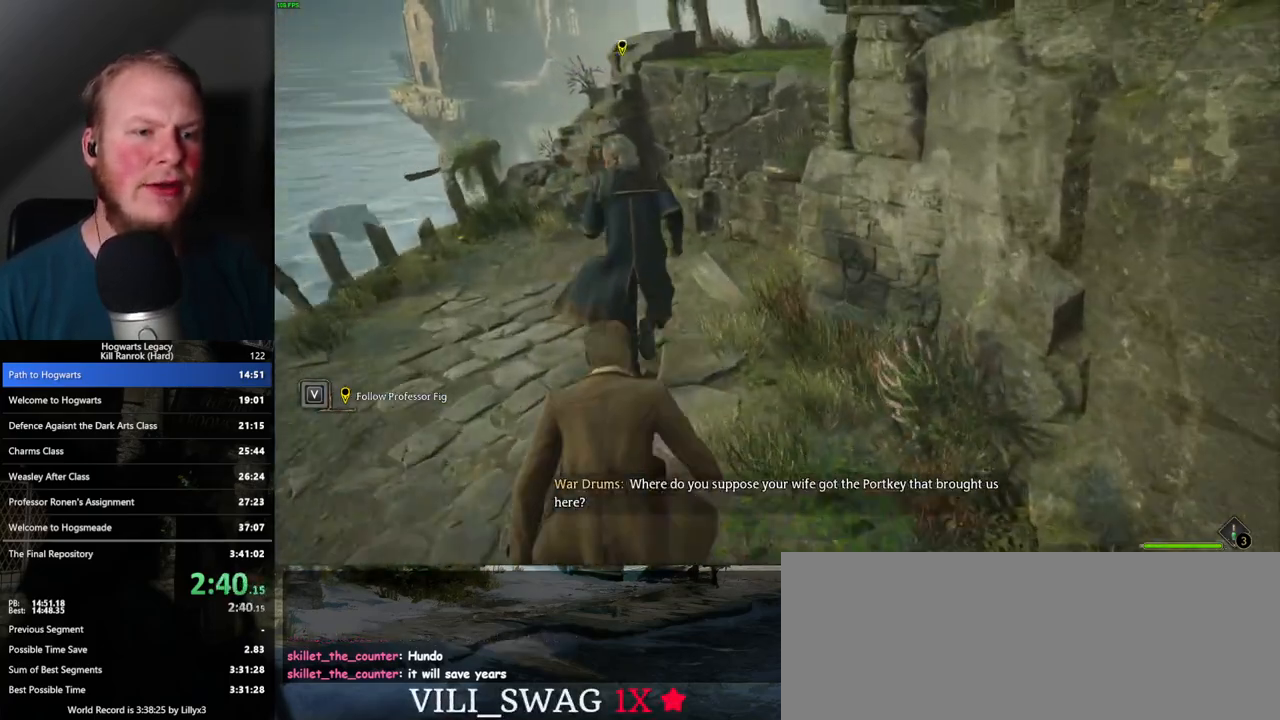
{"keys": ["w"], "mouse": ["mb5"], "events": [[433, "mouse_mb5", "down"]]}
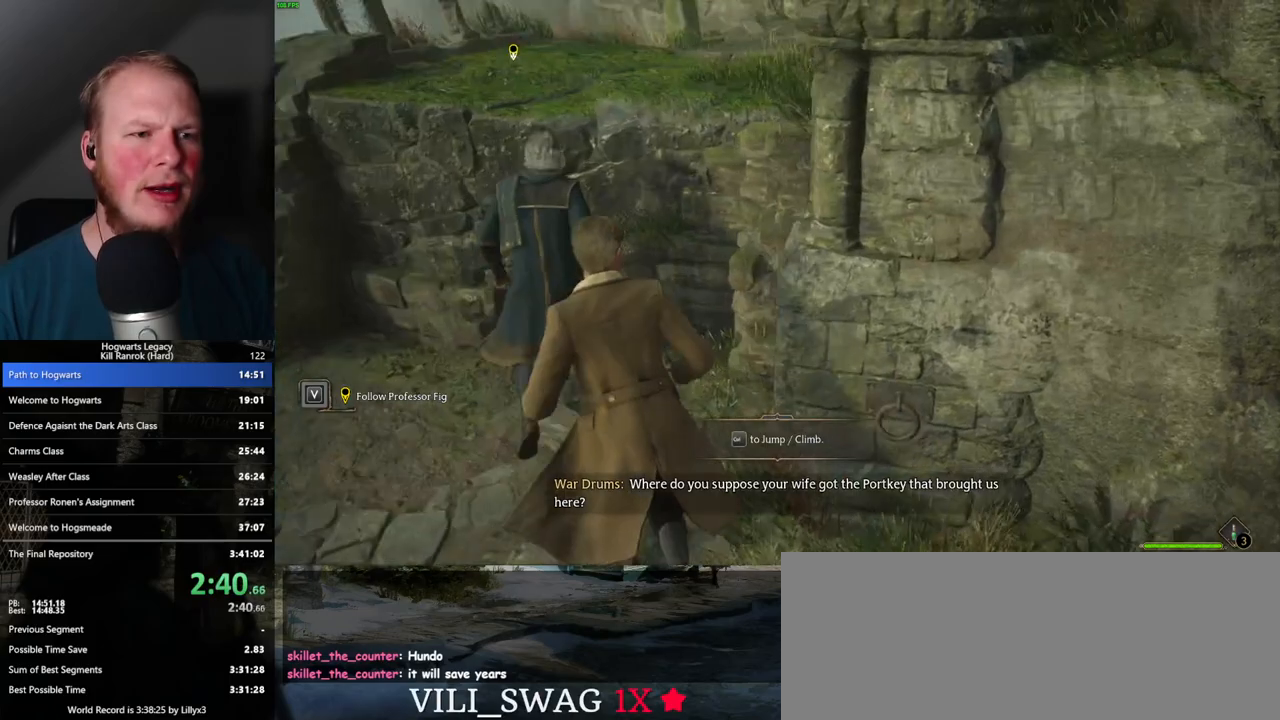
{"keys": ["w"], "mouse": [], "events": [[333, "mouse_mb5", "up"]]}
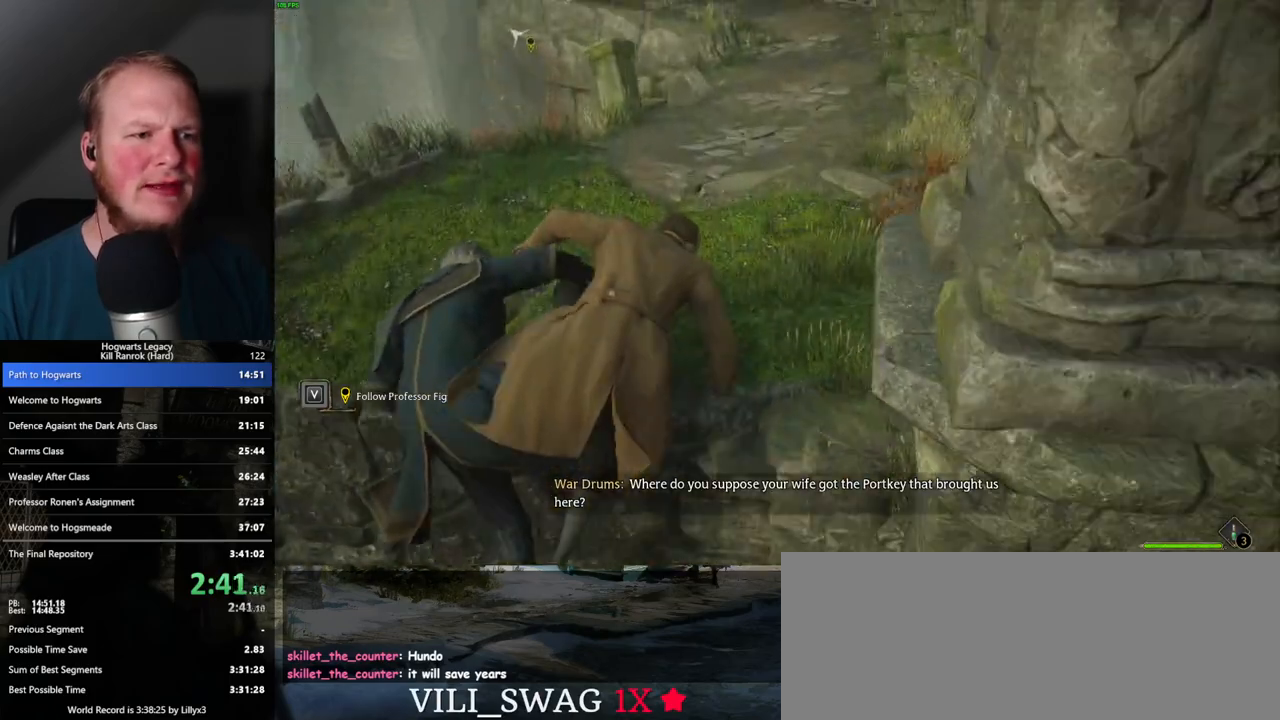
{"keys": ["space", "w"], "mouse": [], "events": [[150, "space", "down"], [200, "space", "up"], [300, "space", "down"], [367, "space", "up"], [483, "space", "down"]]}
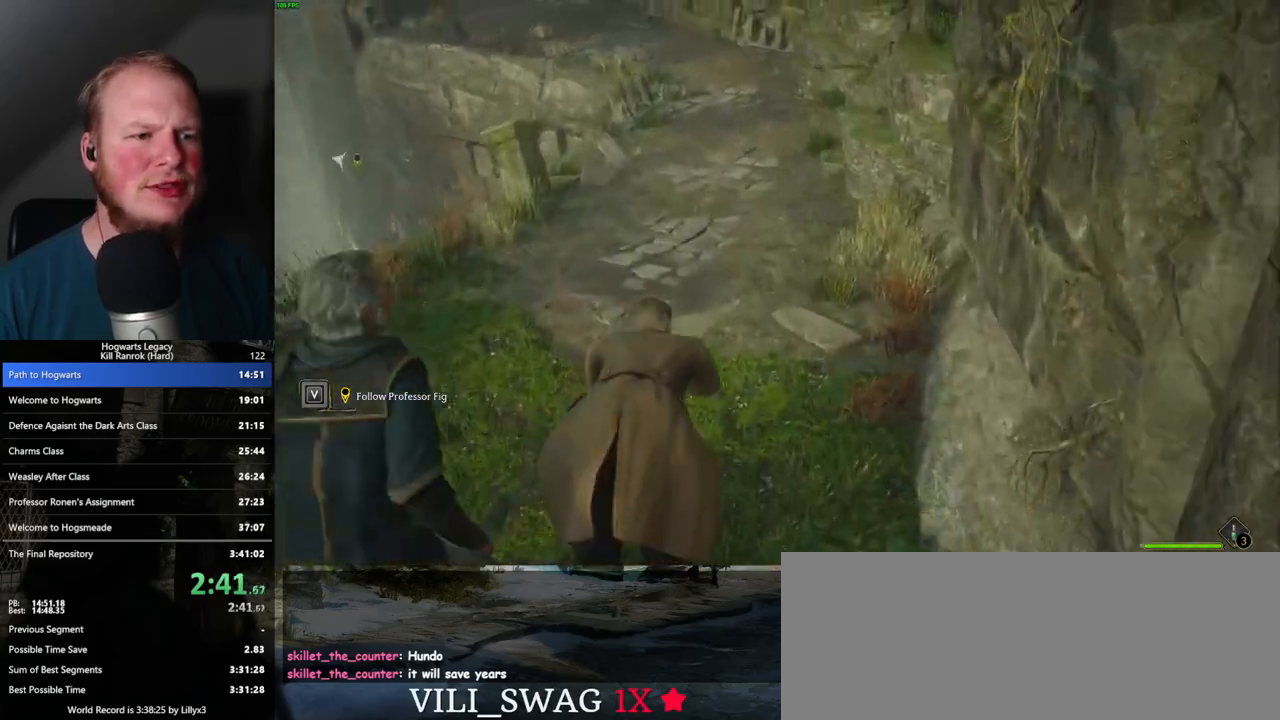
{"keys": ["space", "w"], "mouse": [], "events": [[33, "space", "up"], [150, "space", "down"], [200, "space", "up"], [483, "space", "down"]]}
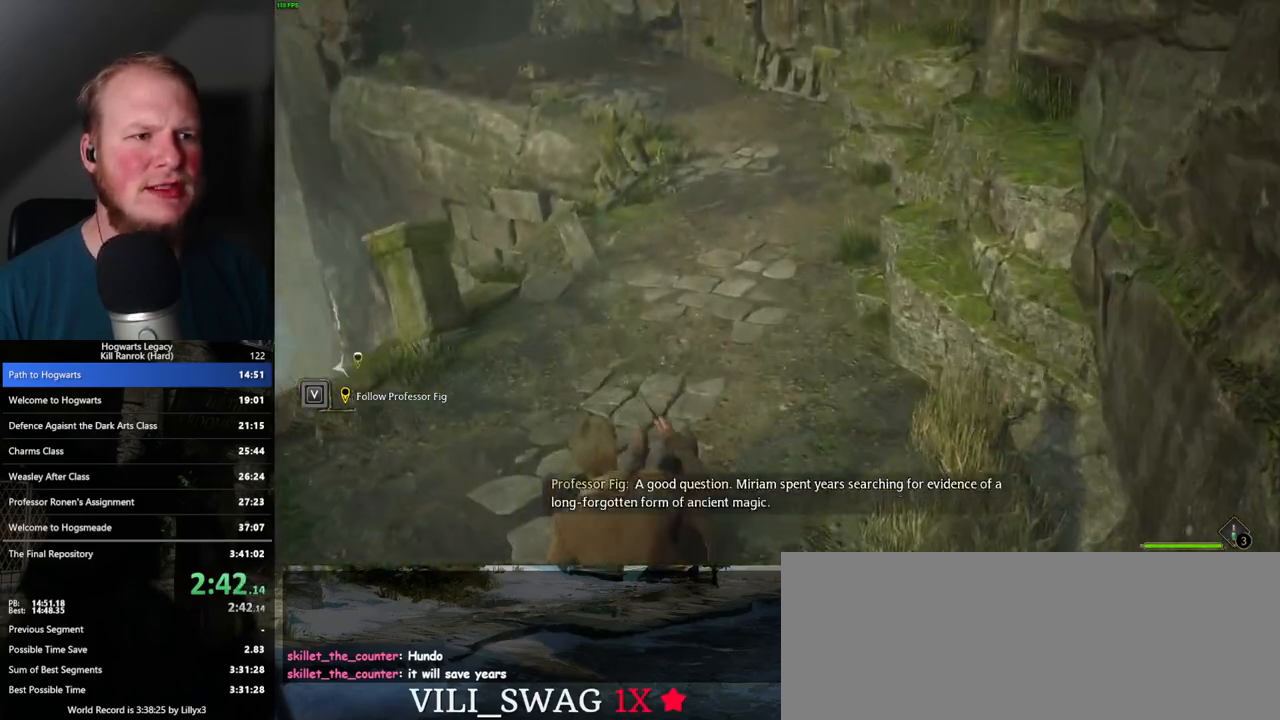
{"keys": ["space", "w"], "mouse": [], "events": [[50, "space", "up"], [167, "space", "down"], [217, "space", "up"], [333, "space", "down"], [383, "space", "up"], [500, "space", "down"]]}
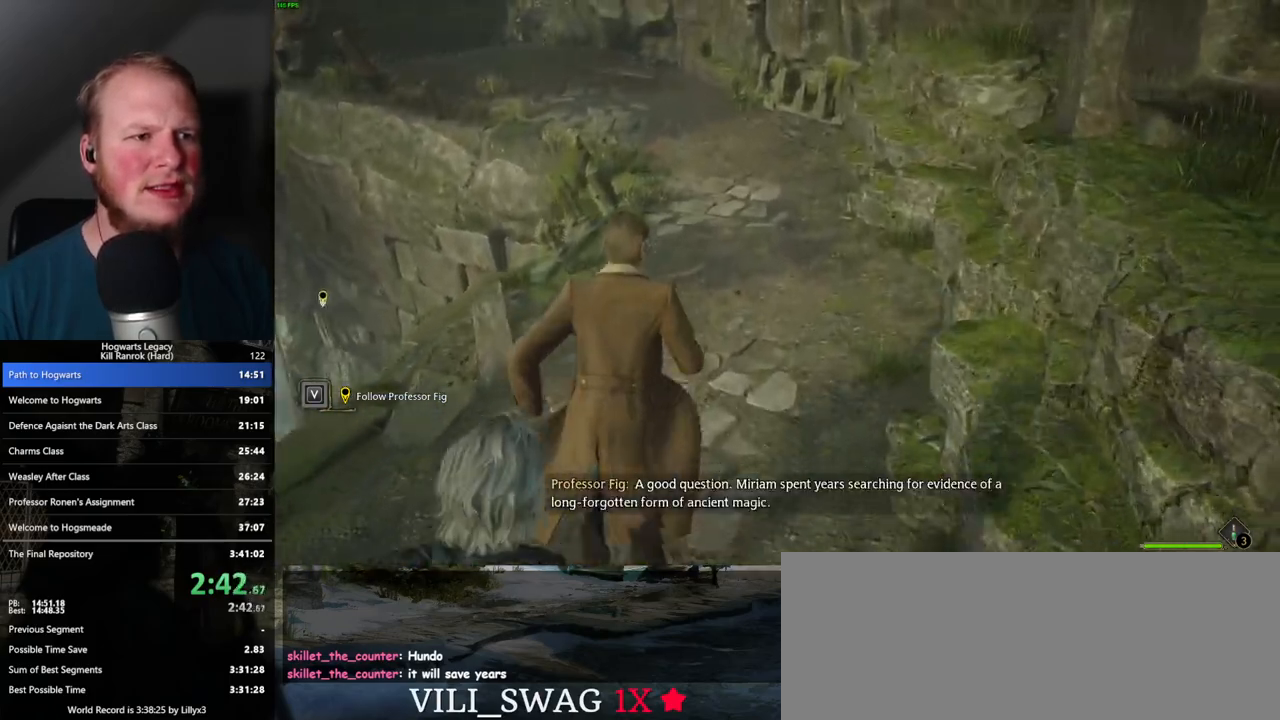
{"keys": ["space", "w"], "mouse": [], "events": [[50, "space", "up"], [150, "space", "down"], [217, "space", "up"], [317, "space", "down"], [383, "space", "up"], [500, "space", "down"]]}
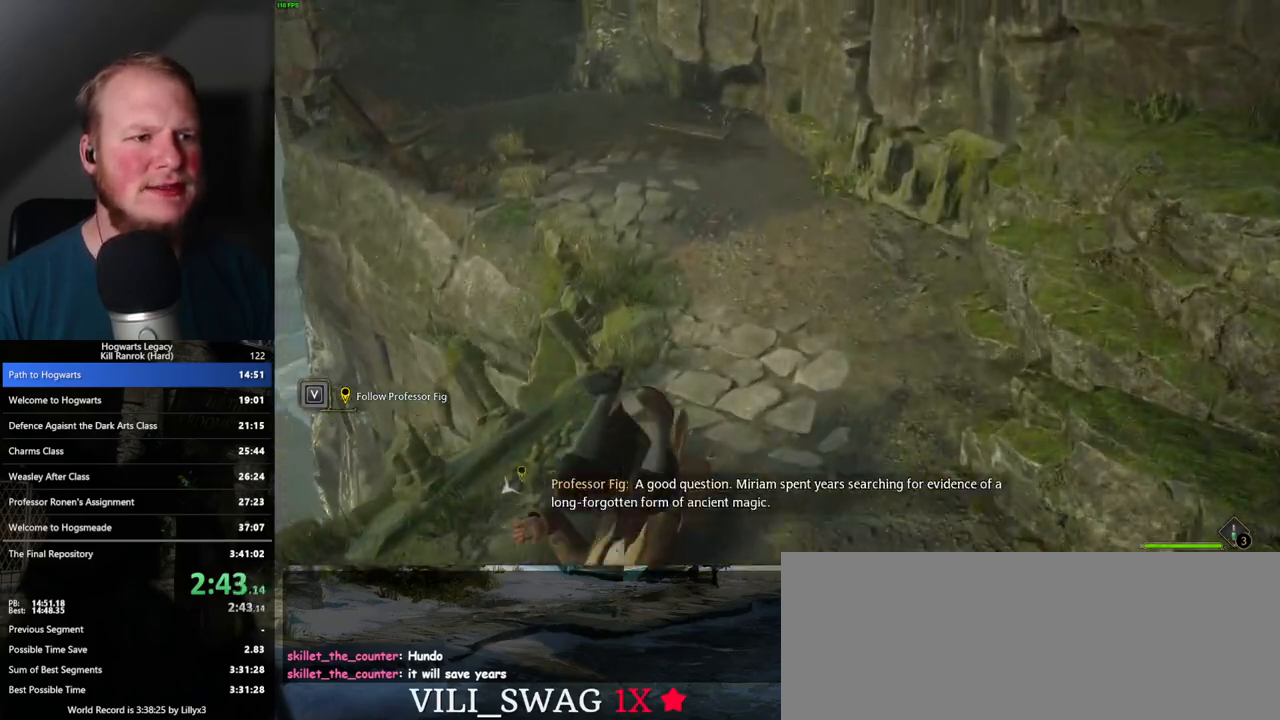
{"keys": ["w"], "mouse": [], "events": [[67, "space", "up"], [167, "space", "down"], [233, "space", "up"], [350, "space", "down"], [383, "space", "up"]]}
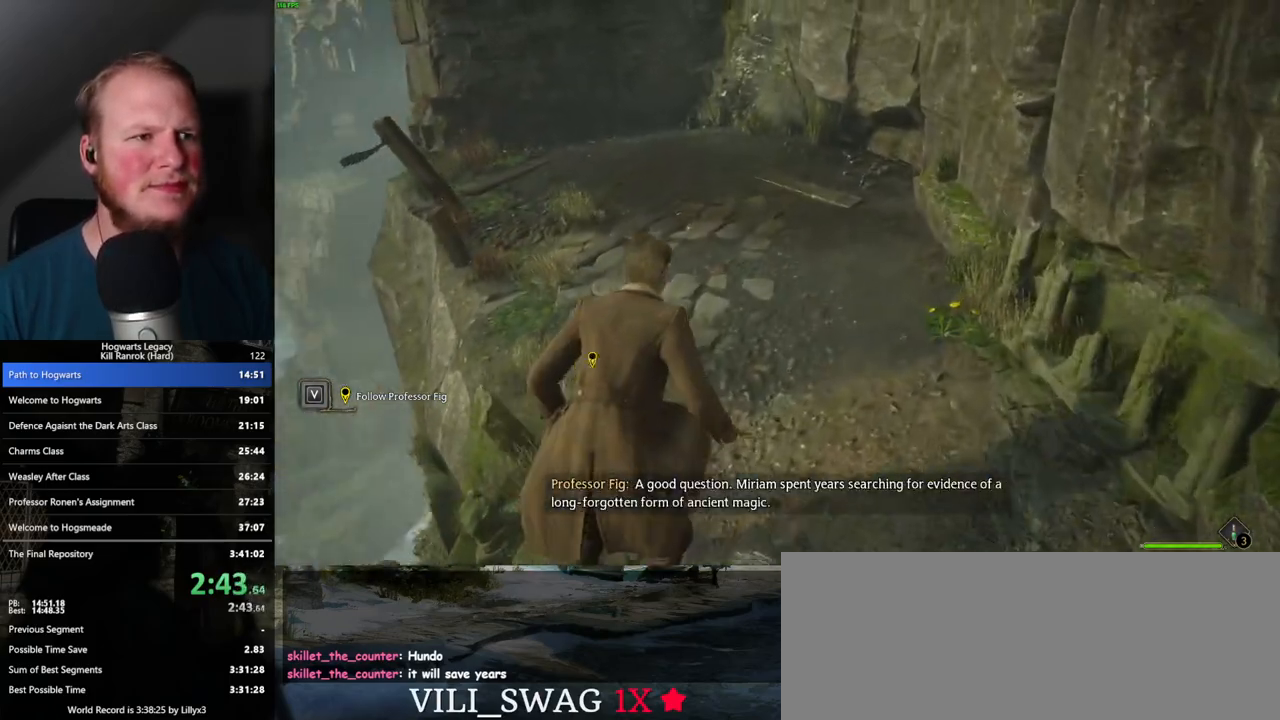
{"keys": ["space", "w"], "mouse": [], "events": [[17, "space", "down"], [67, "space", "up"], [167, "space", "down"], [233, "space", "up"], [317, "space", "down"], [400, "space", "up"], [500, "space", "down"]]}
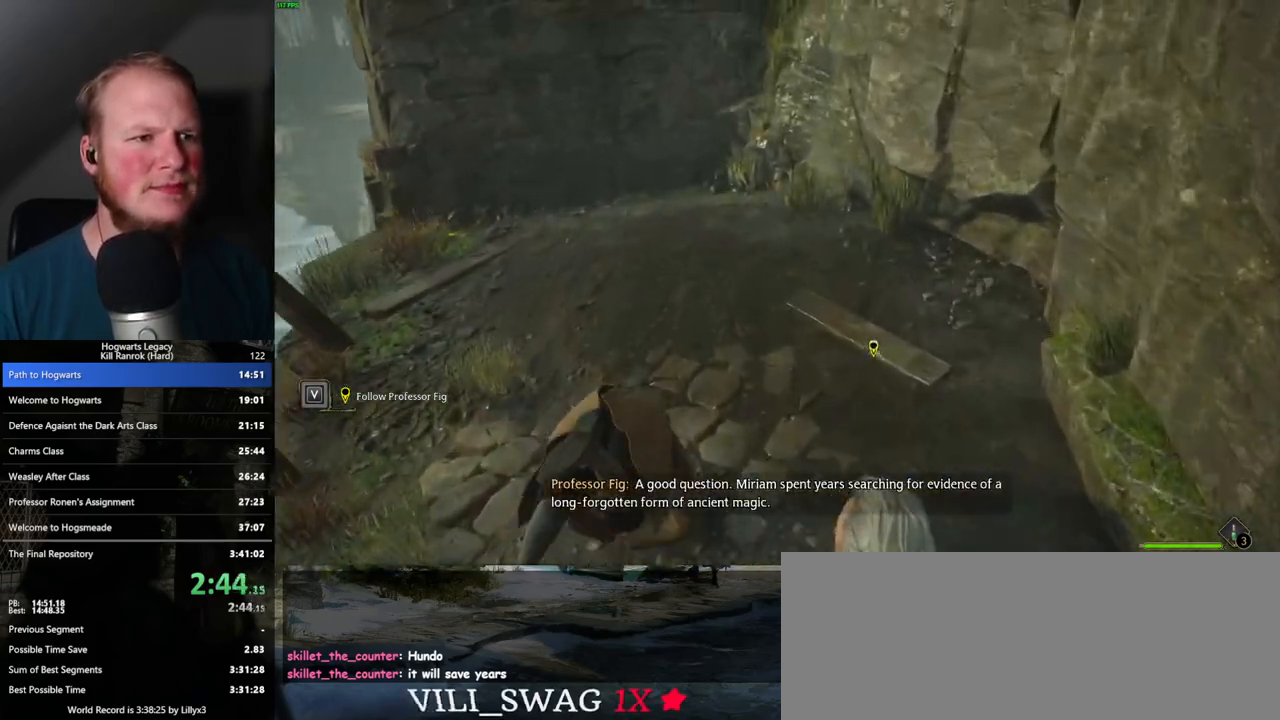
{"keys": ["w"], "mouse": [], "events": [[83, "space", "up"]]}
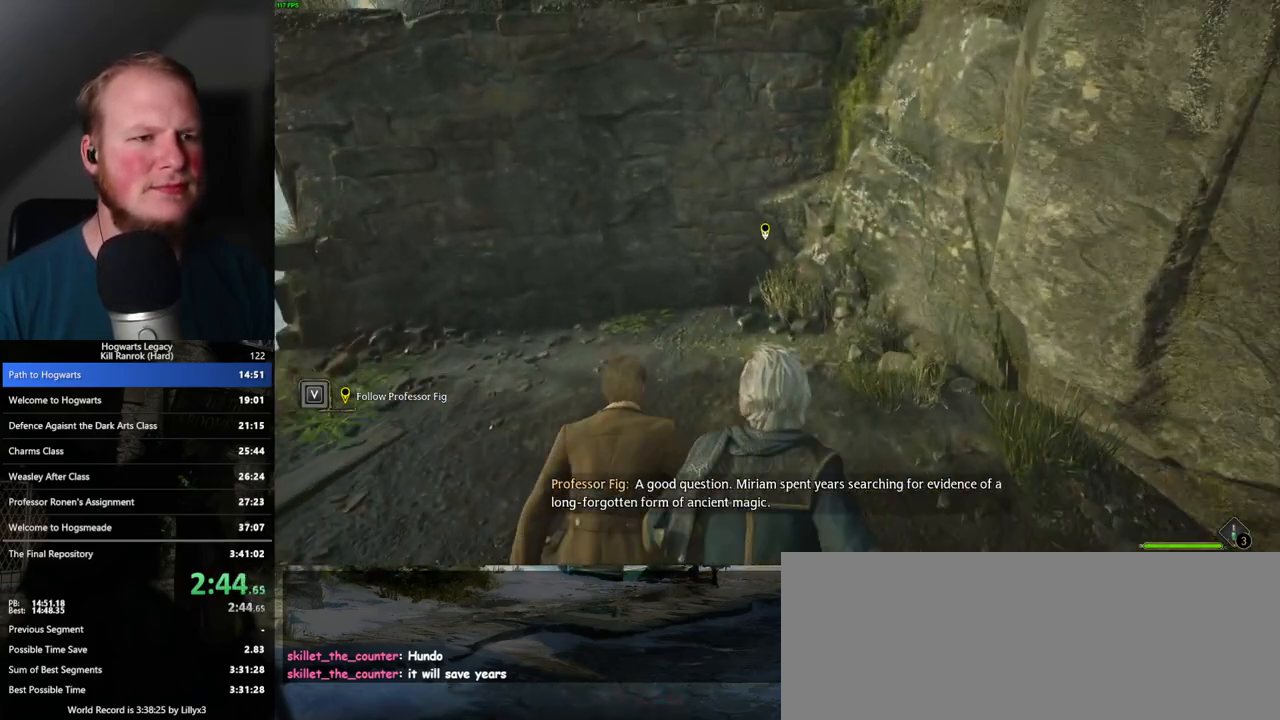
{"keys": ["w"], "mouse": [], "events": [[117, "mouse_mb5", "down"], [283, "mouse_mb5", "up"]]}
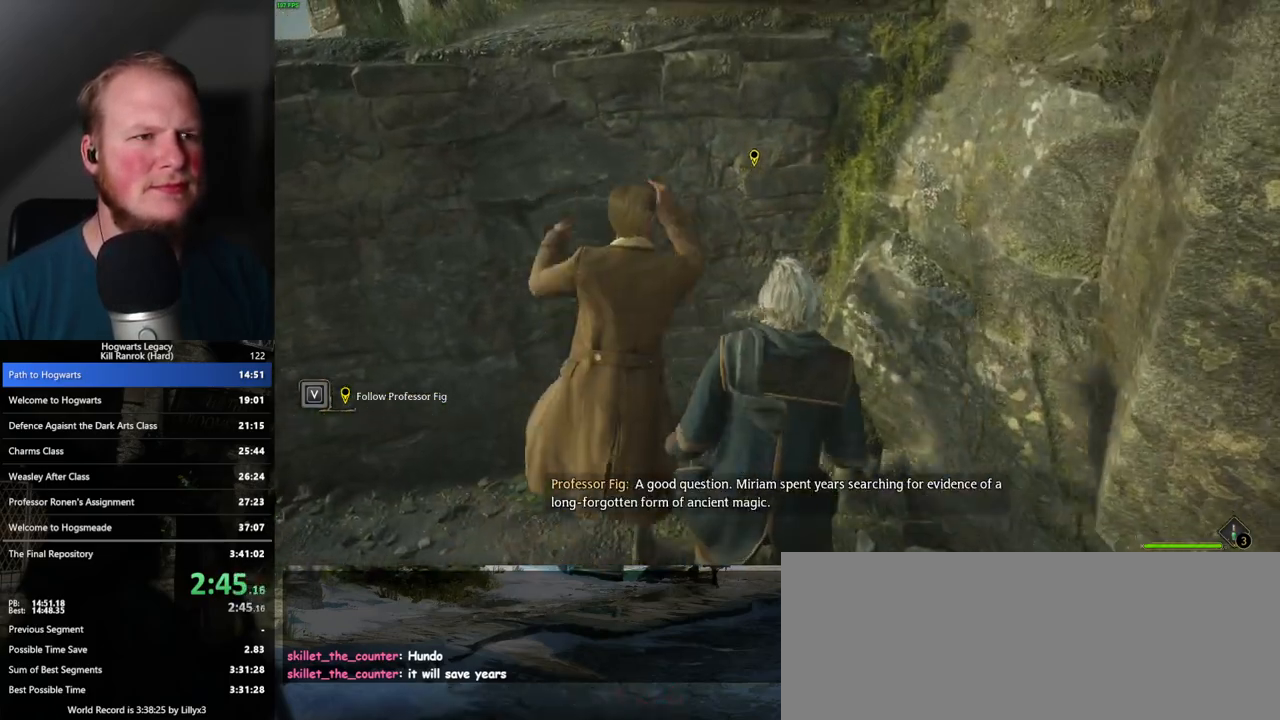
{"keys": ["w"], "mouse": [], "events": []}
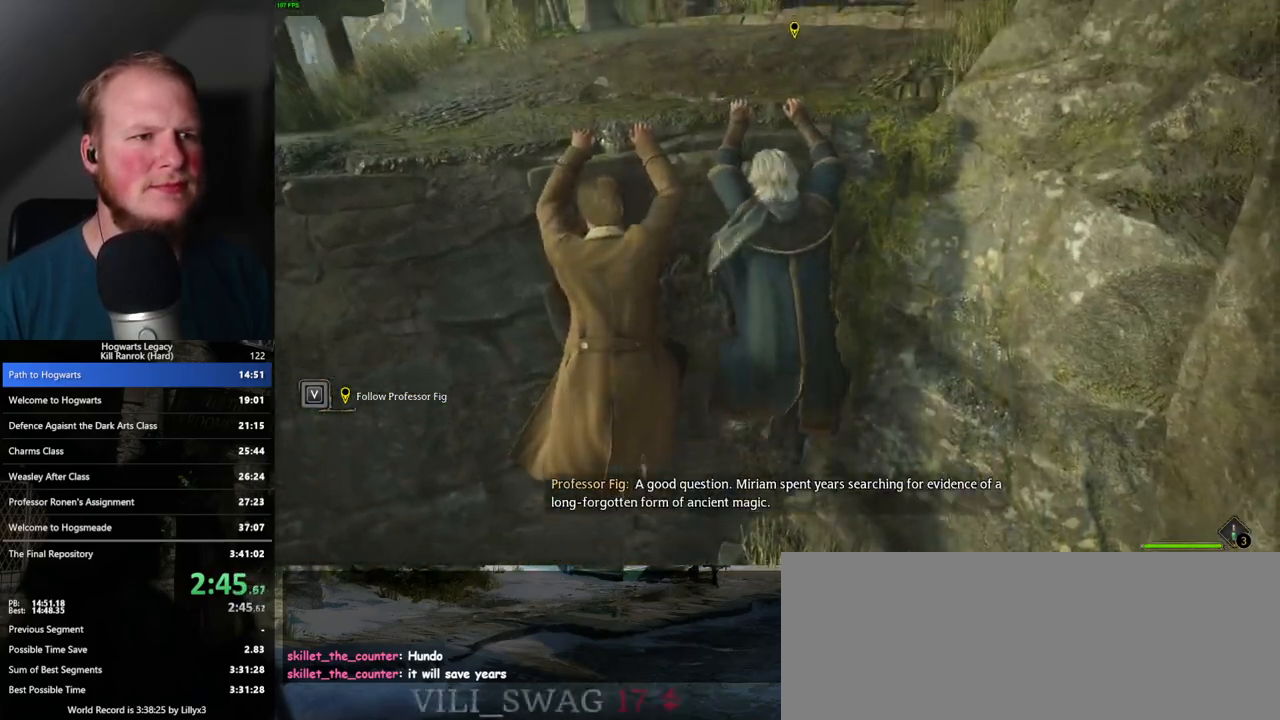
{"keys": ["w"], "mouse": [], "events": []}
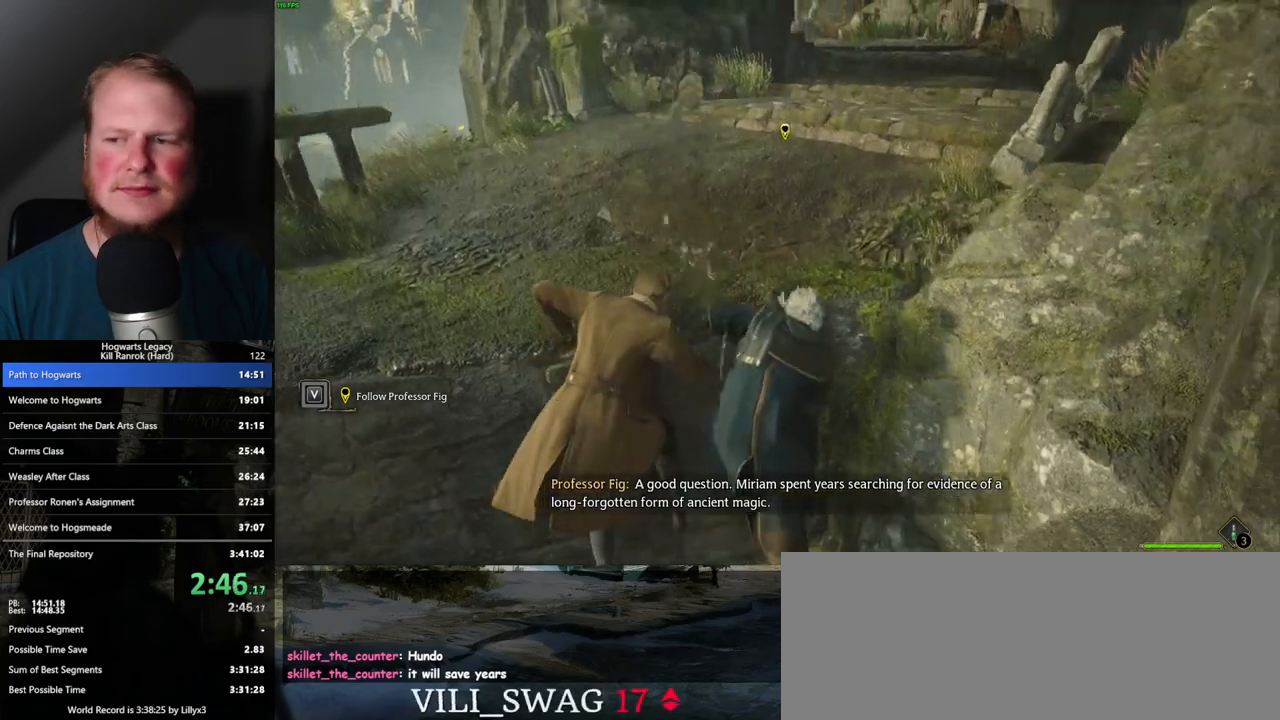
{"keys": ["w"], "mouse": [], "events": []}